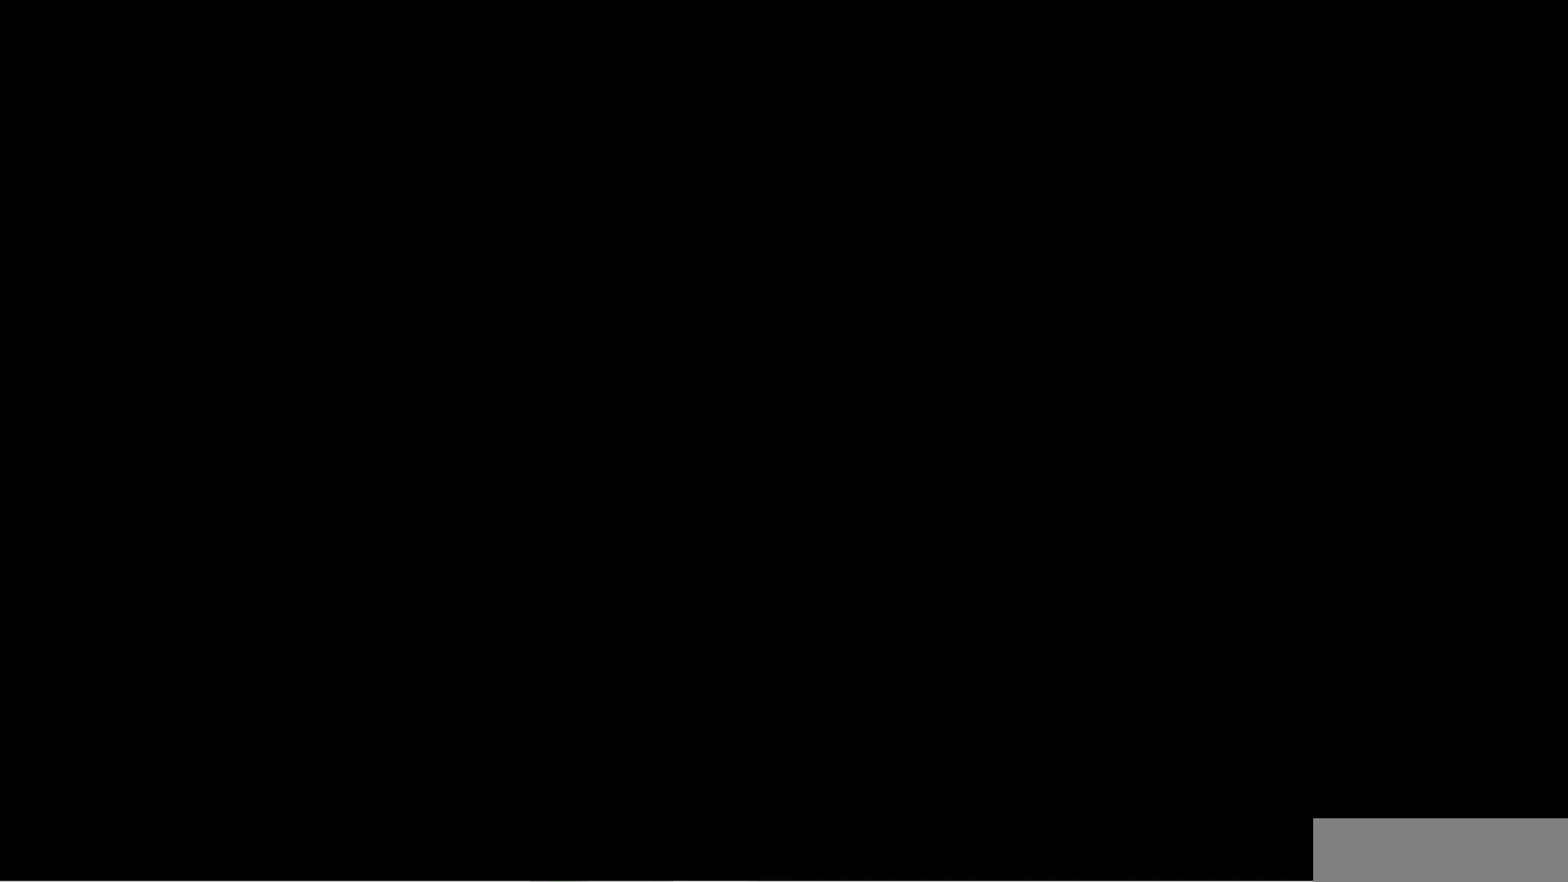
Gameplay with a controller (Nintendo layout); each line is a JSON object with the inputs held at the frame after it. "events" lists button and stick changes between this image and that frame as [ms after this image, input, new state], when the widget could be followed in between. Not read: L3 R3.
{"buttons": [], "events": [[401, "SELECT", "up"]]}
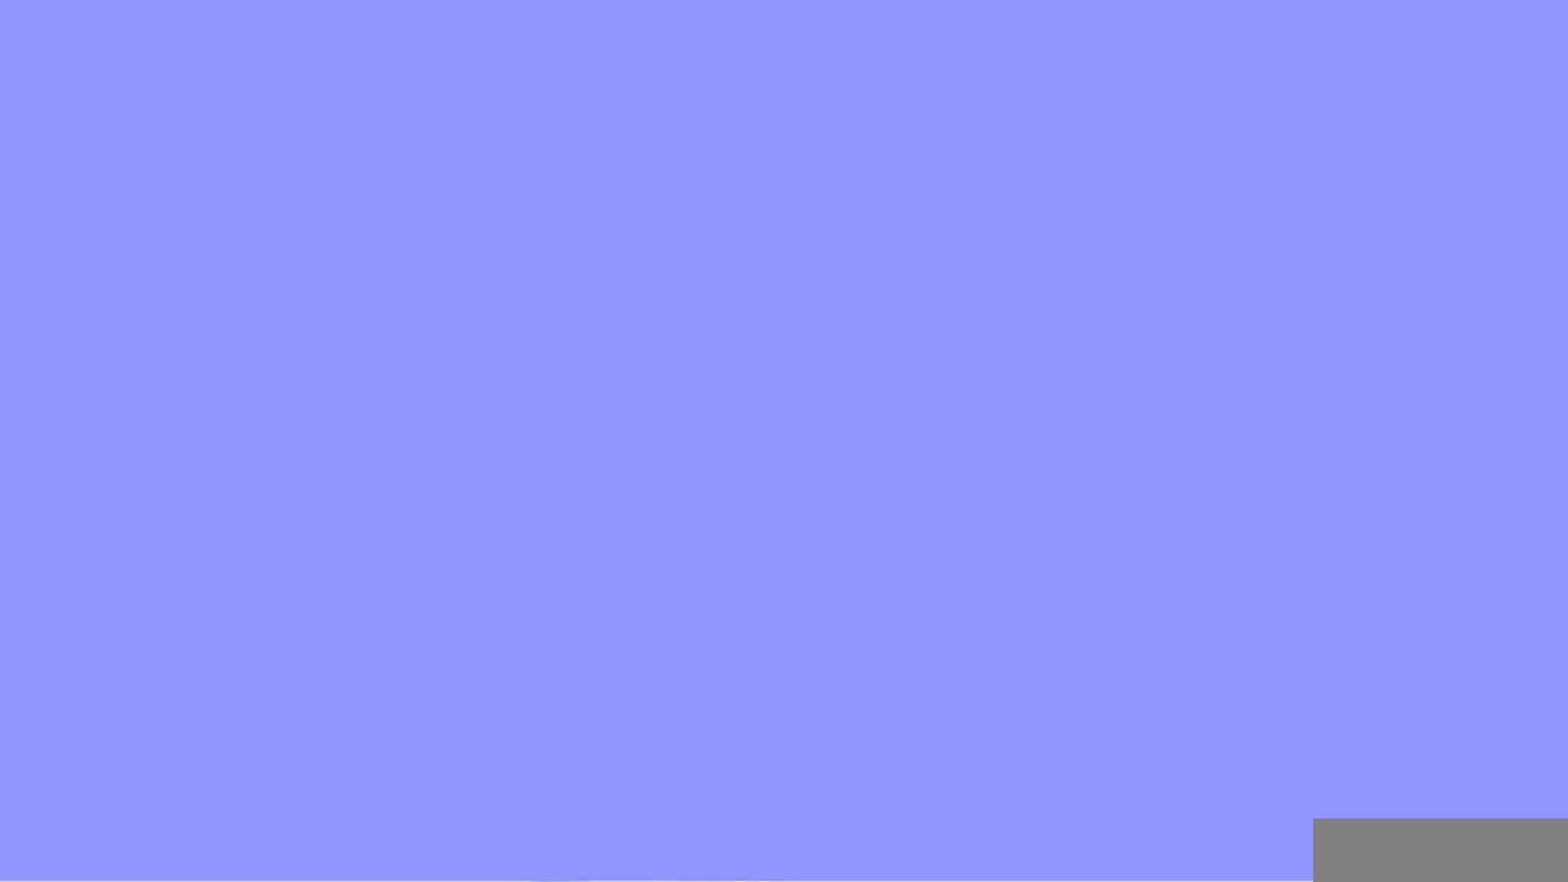
{"buttons": [], "events": [[333, "SELECT", "down"], [500, "SELECT", "up"]]}
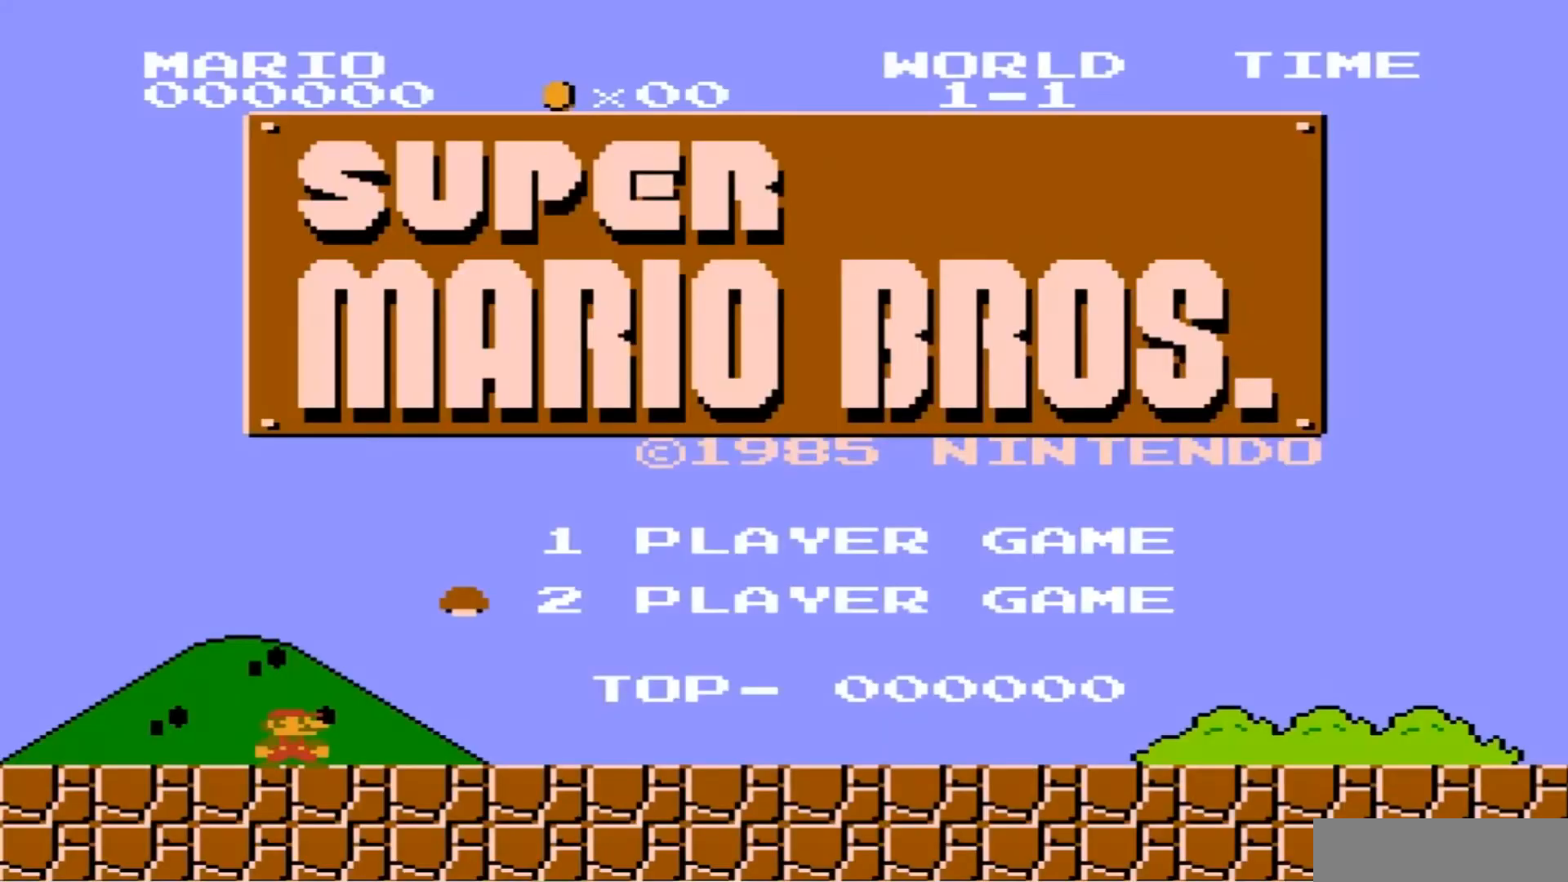
{"buttons": [], "events": []}
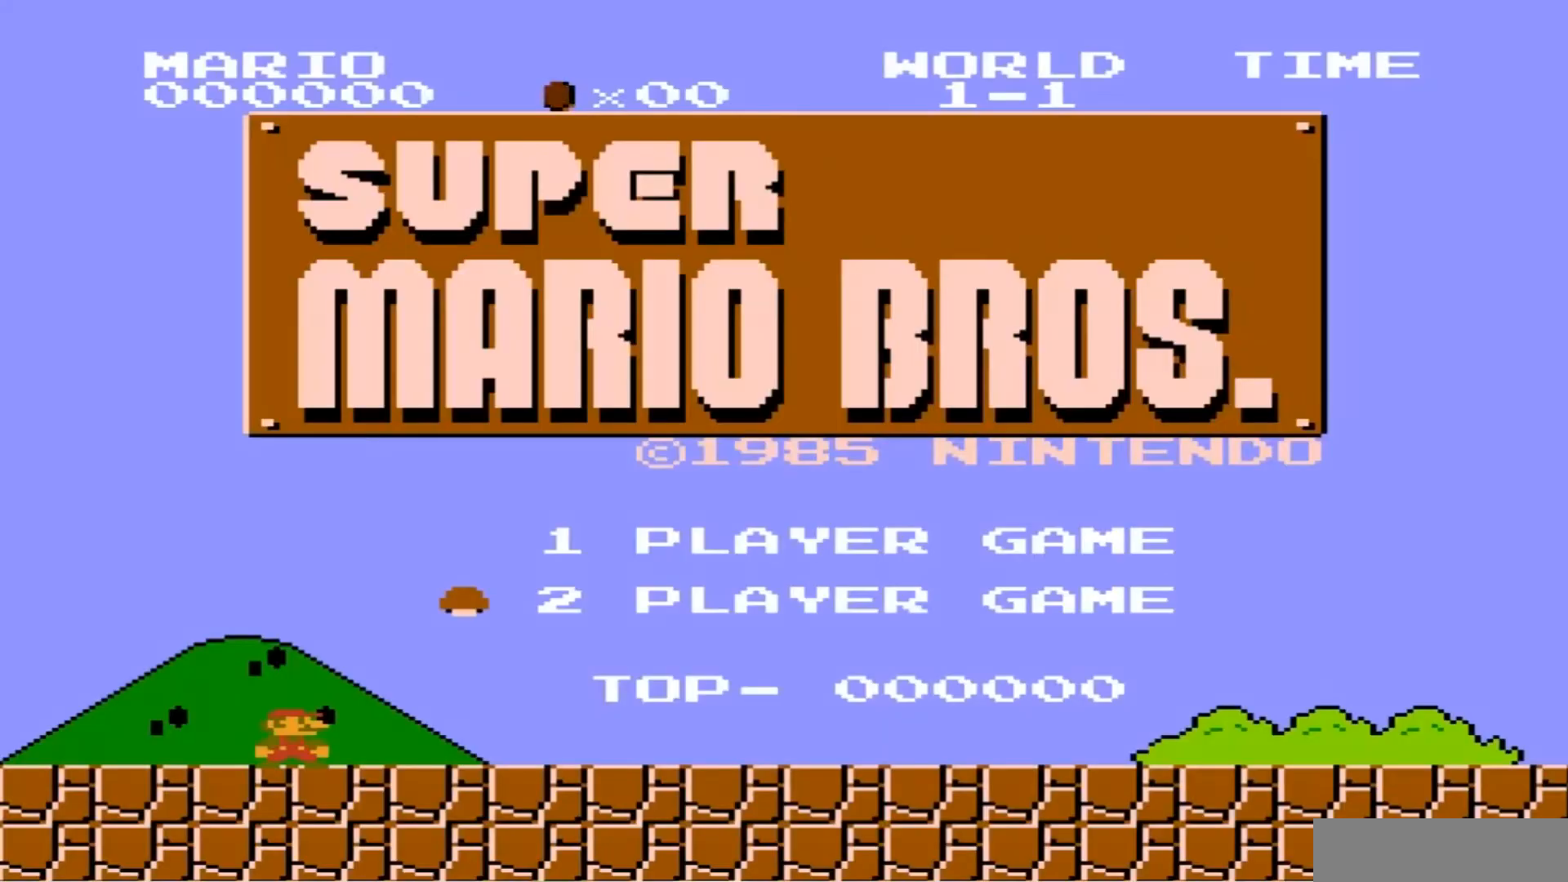
{"buttons": [], "events": [[433, "SELECT", "down"], [500, "SELECT", "up"]]}
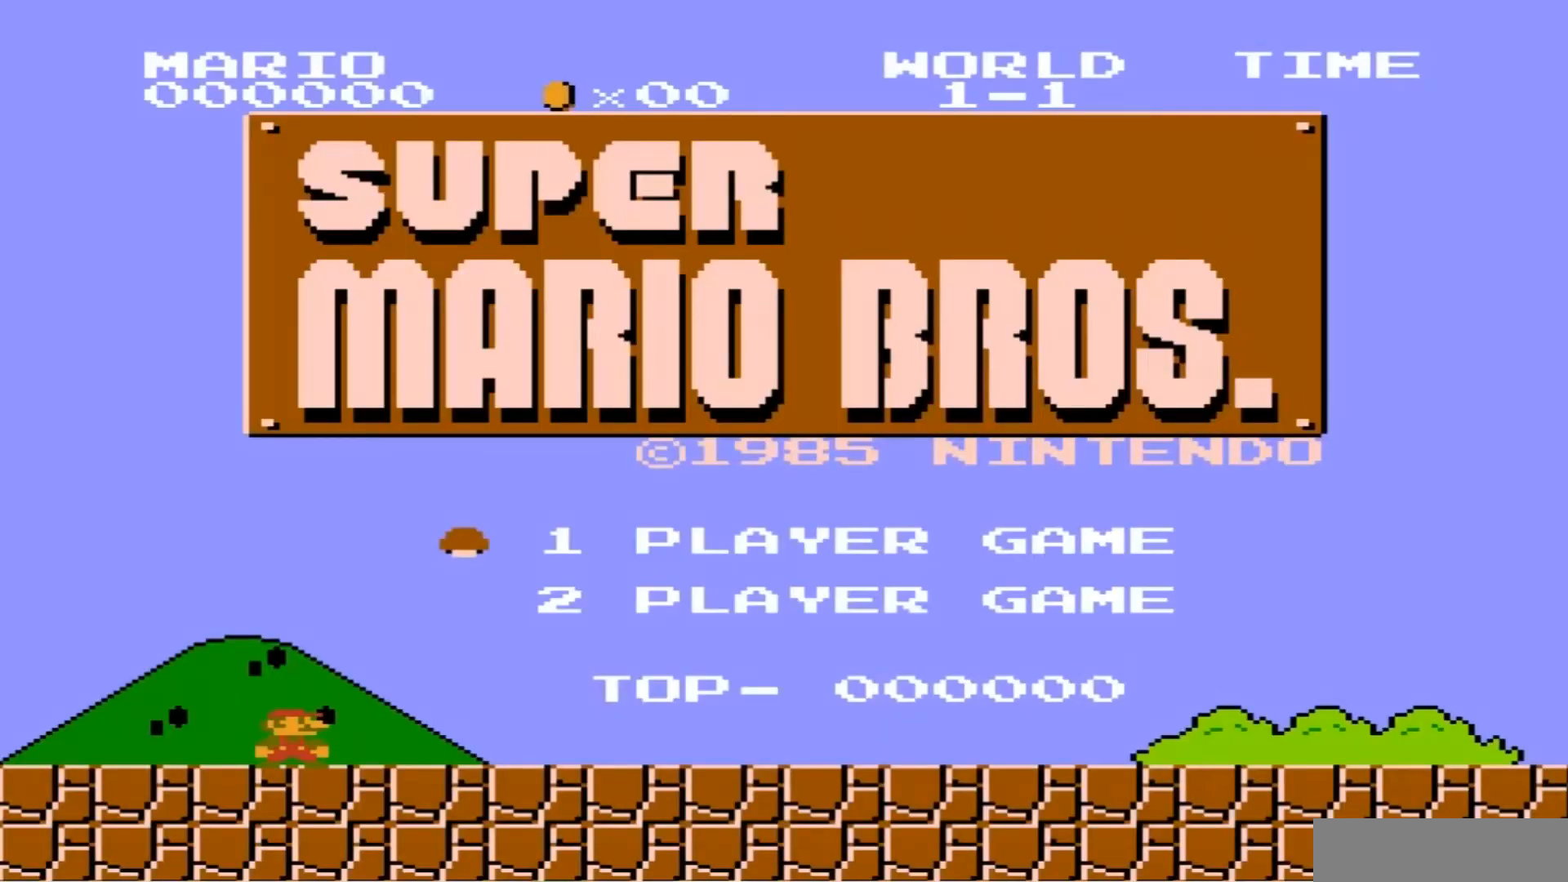
{"buttons": [], "events": []}
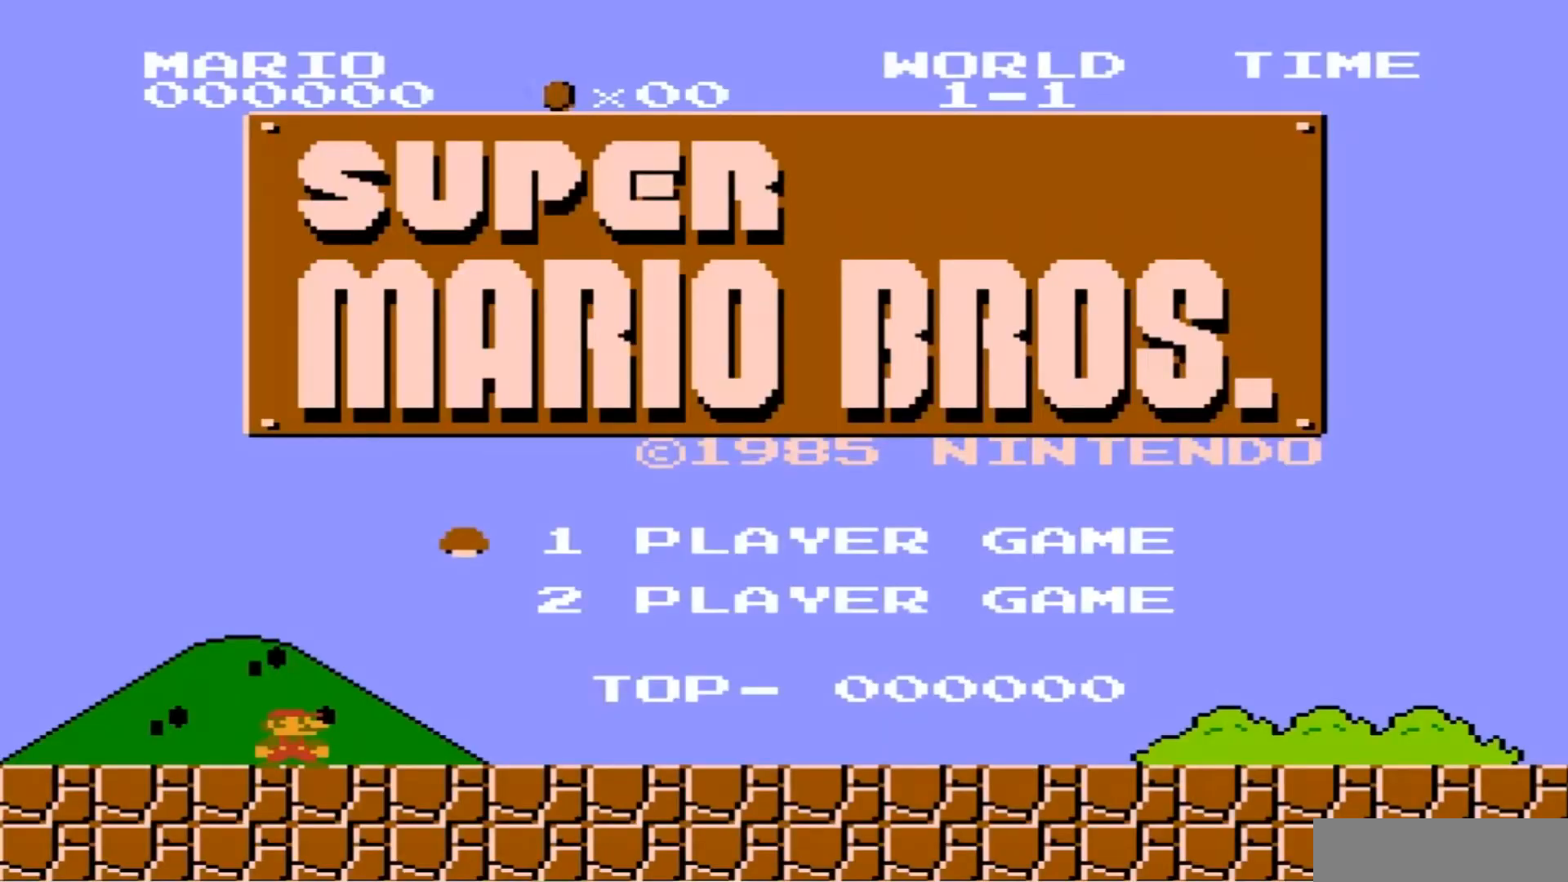
{"buttons": [], "events": []}
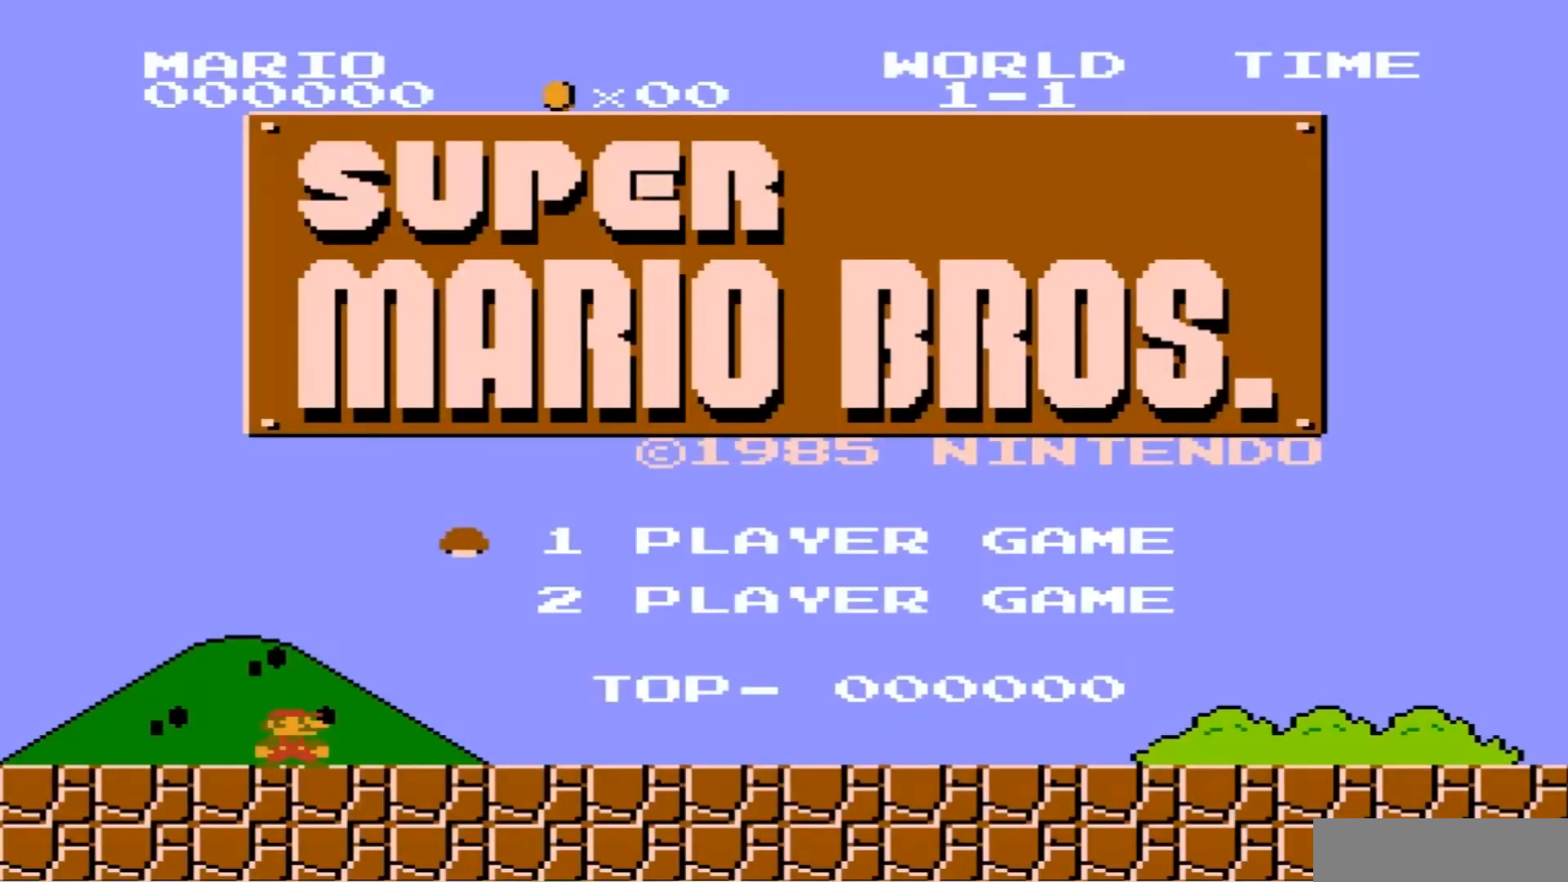
{"buttons": [], "events": []}
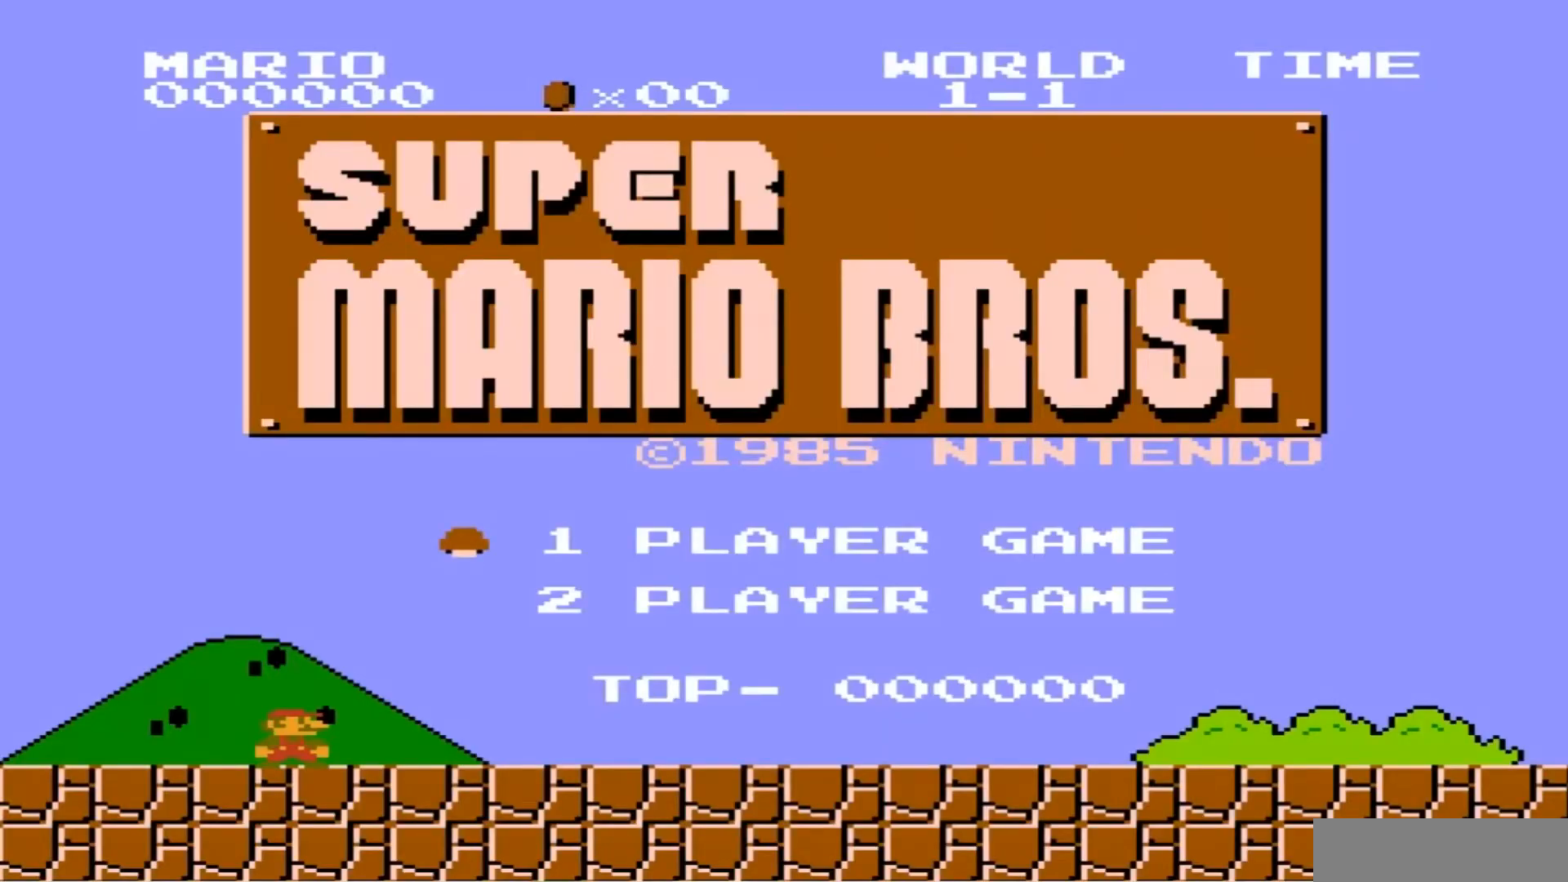
{"buttons": [], "events": []}
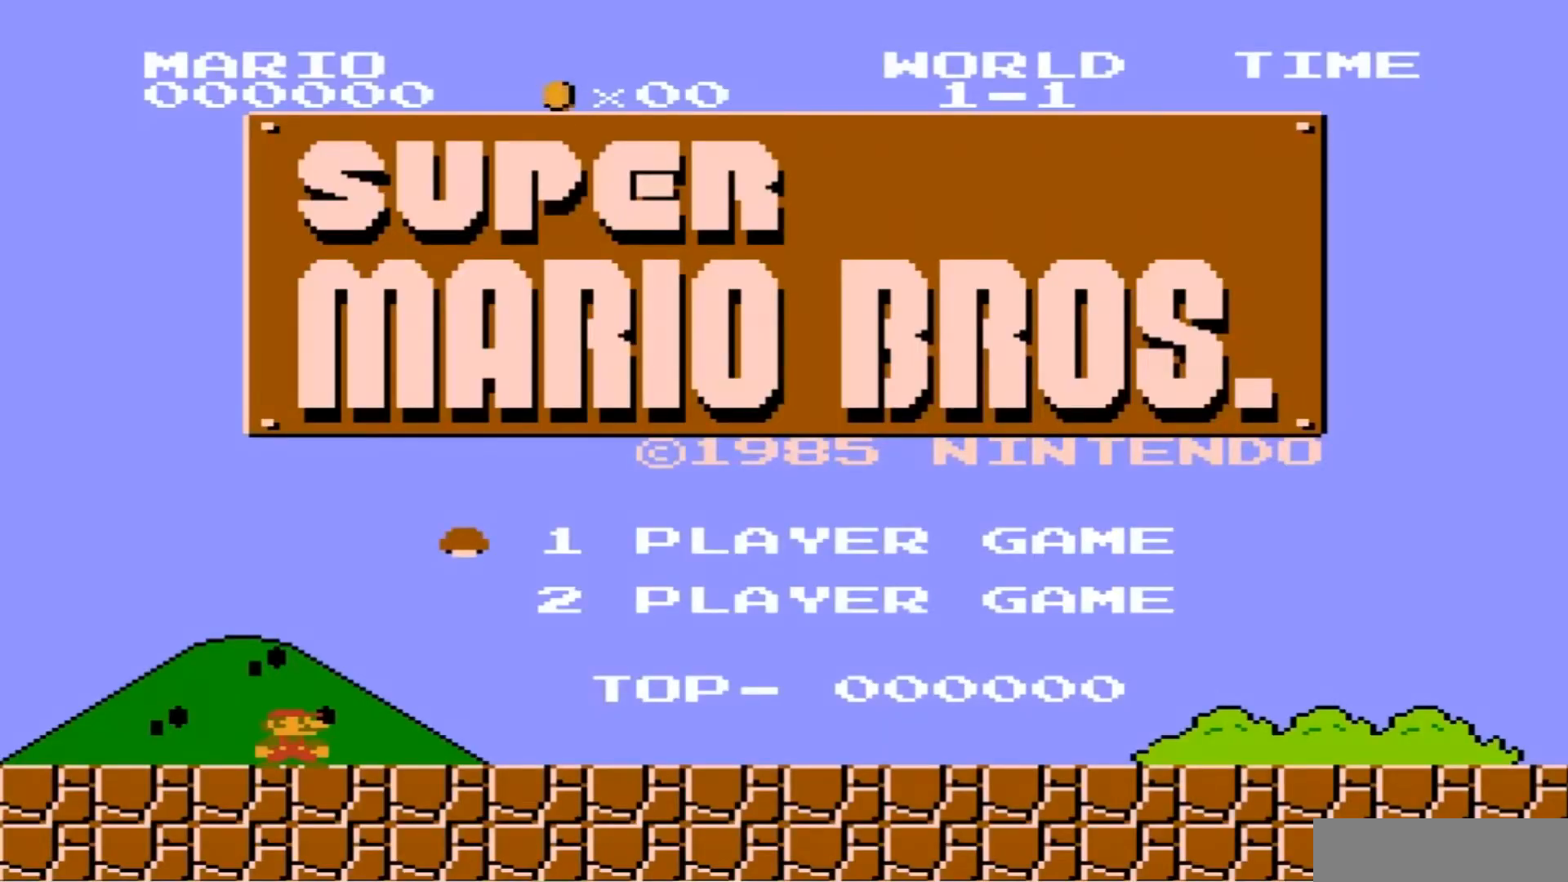
{"buttons": [], "events": []}
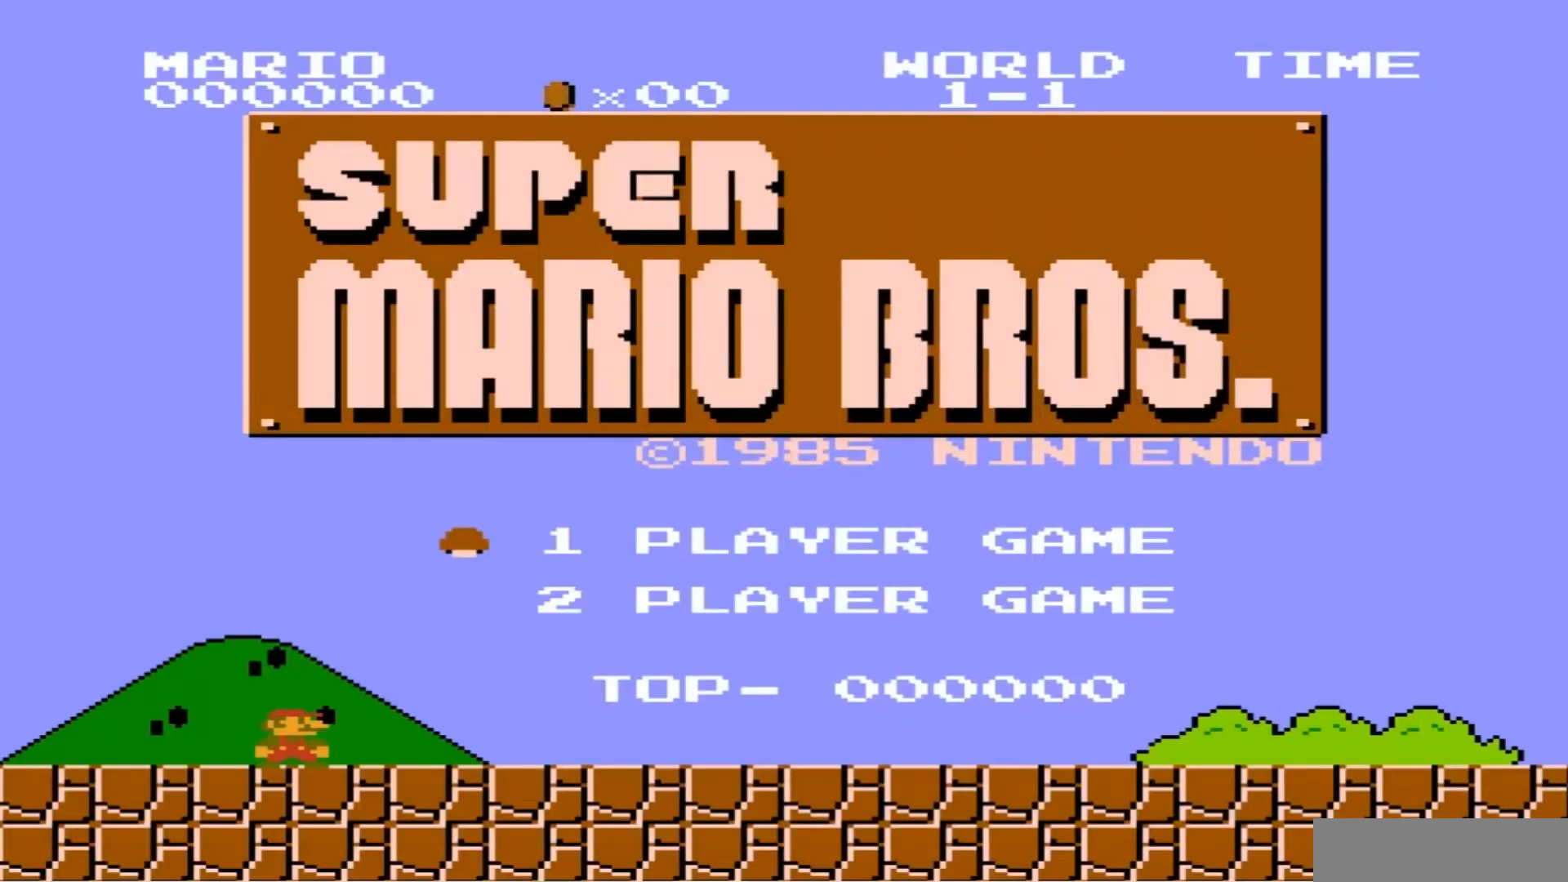
{"buttons": [], "events": []}
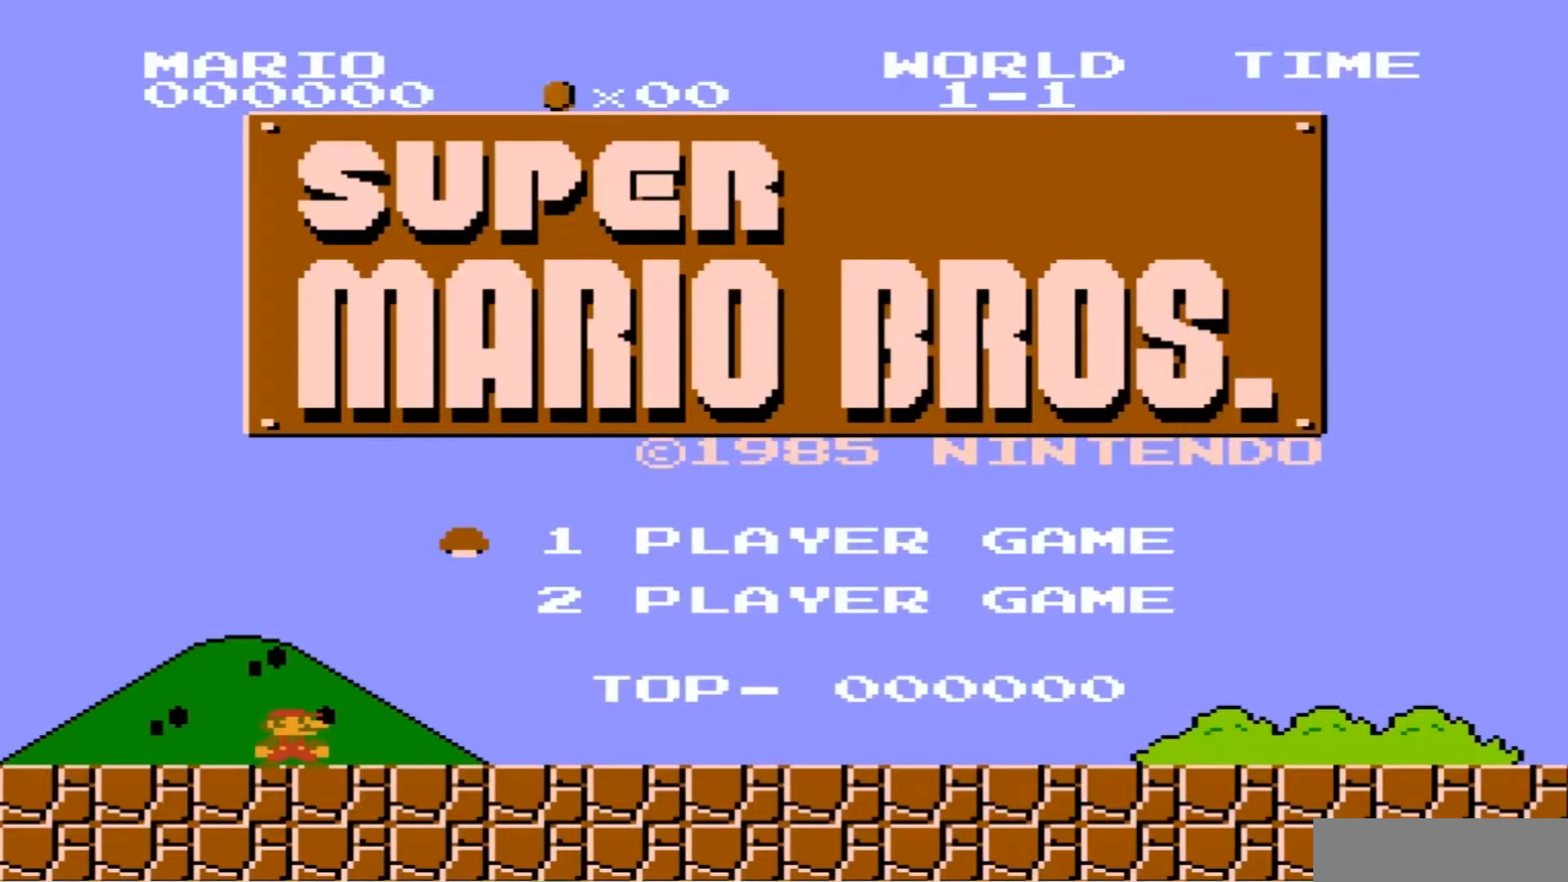
{"buttons": [], "events": [[167, "SELECT", "down"], [234, "SELECT", "up"]]}
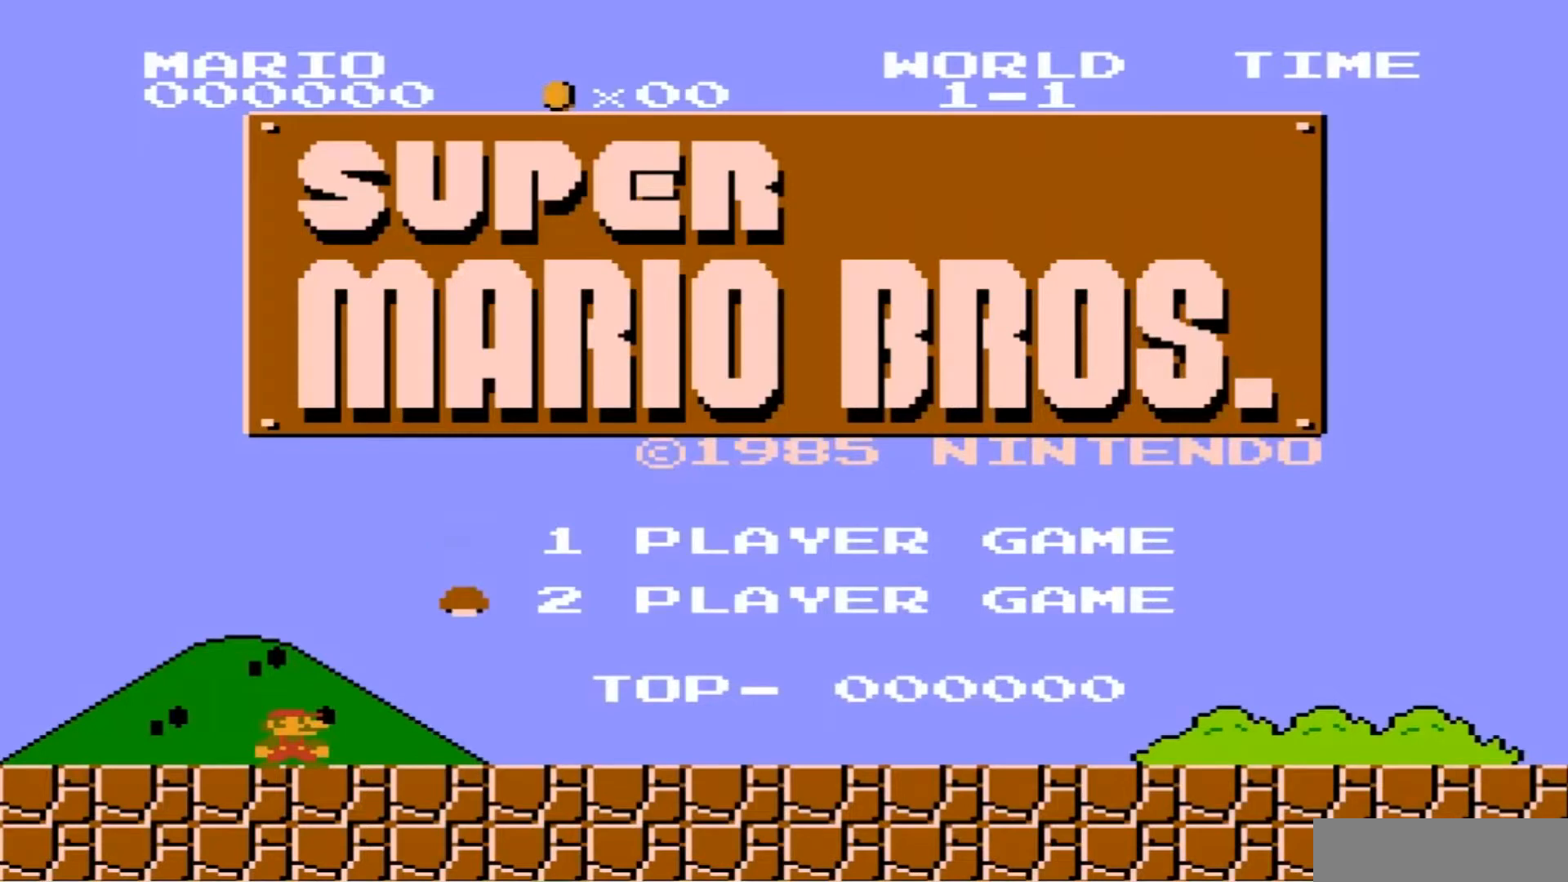
{"buttons": [], "events": [[333, "SELECT", "down"], [500, "SELECT", "up"]]}